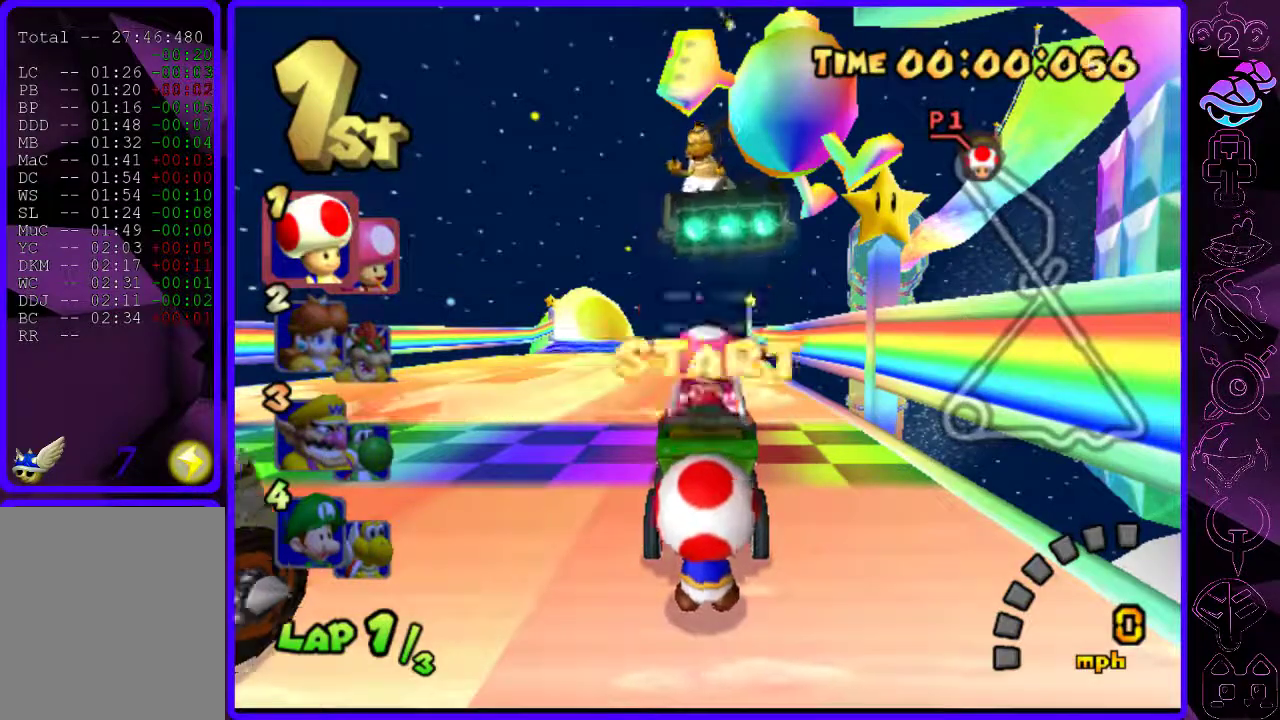
Gameplay with a controller (Xbox layout); each line is a JSON object with the inputs held at the frame after it (dt_ms = milliseconds from this image to that frame). "events" lists button and stick changes between this image and that frame as [ms after this image, input, new state], when the widget could be followed in between.
{"dt_ms": 500, "buttons": ["B"], "left_stick": "center", "right_stick": "center", "events": [[40, "B", "down"], [360, "left_stick", "left"], [440, "left_stick", "center"]]}
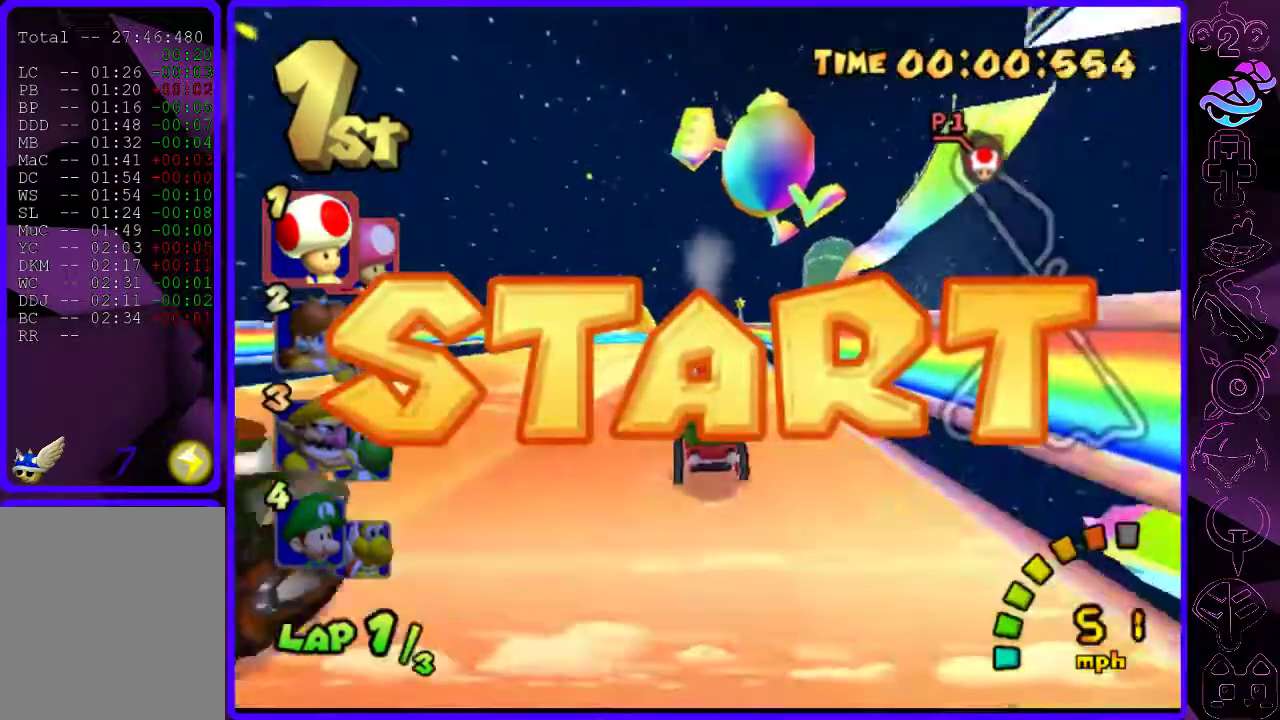
{"dt_ms": 500, "buttons": ["B"], "left_stick": "center", "right_stick": "center", "events": [[80, "left_stick", "left"], [160, "left_stick", "center"]]}
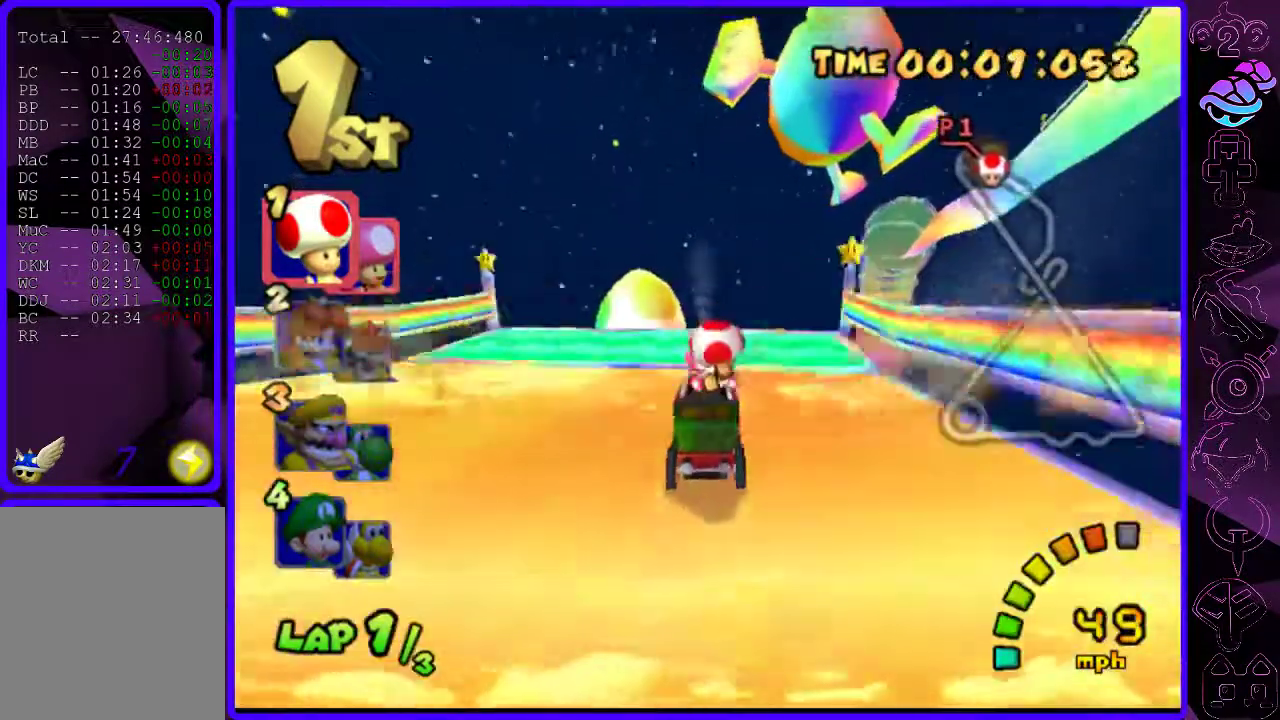
{"dt_ms": 500, "buttons": ["B"], "left_stick": "up", "right_stick": "center", "events": [[380, "left_stick", "up"]]}
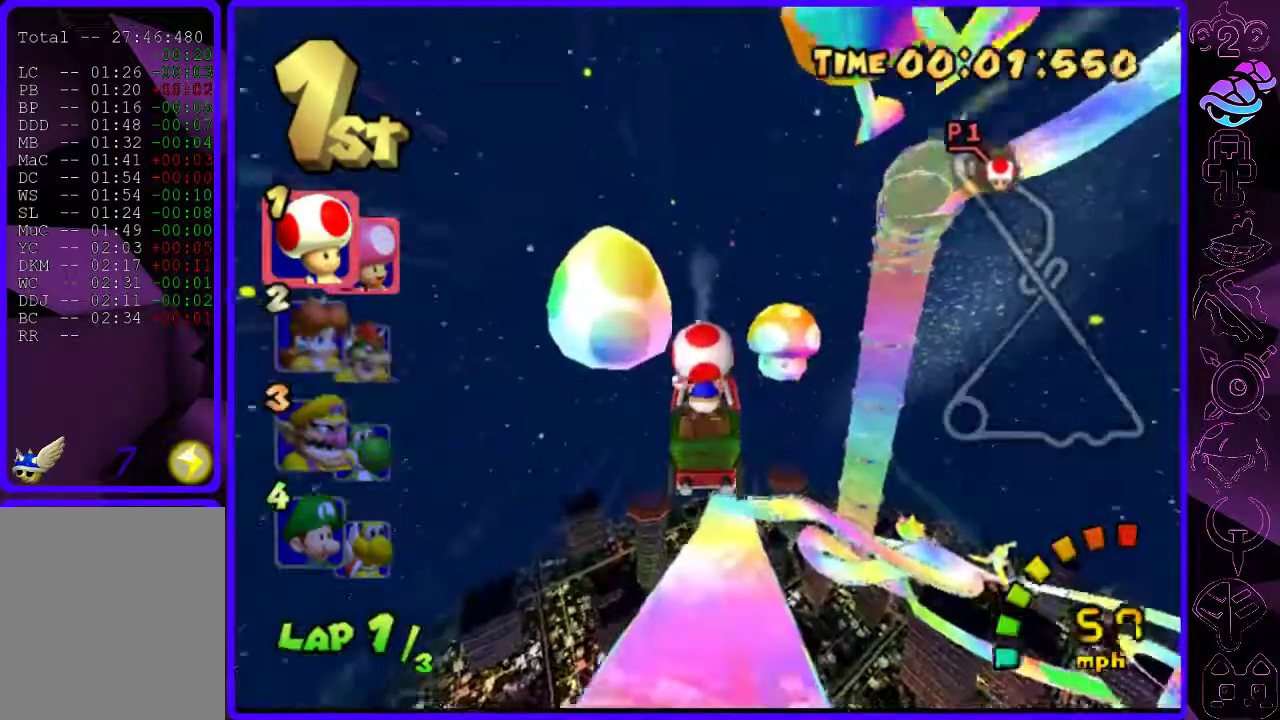
{"dt_ms": 500, "buttons": ["B"], "left_stick": "up", "right_stick": "center", "events": []}
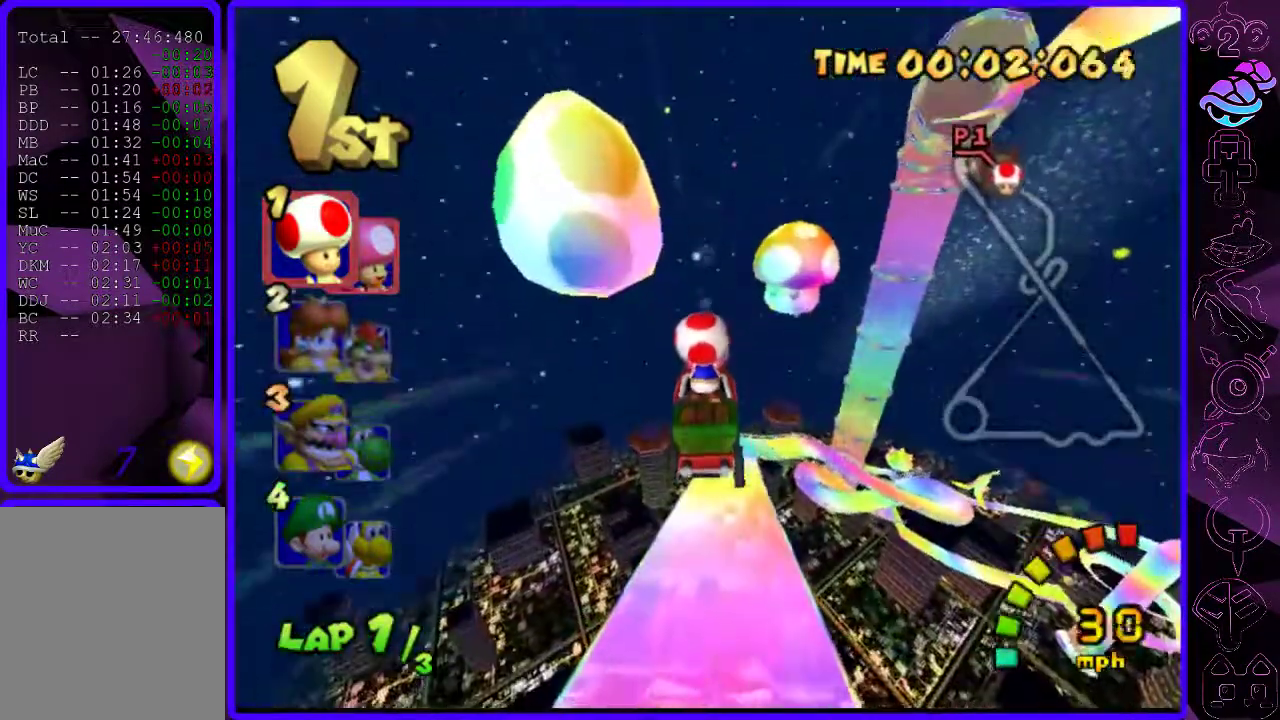
{"dt_ms": 500, "buttons": ["B"], "left_stick": "up", "right_stick": "center", "events": []}
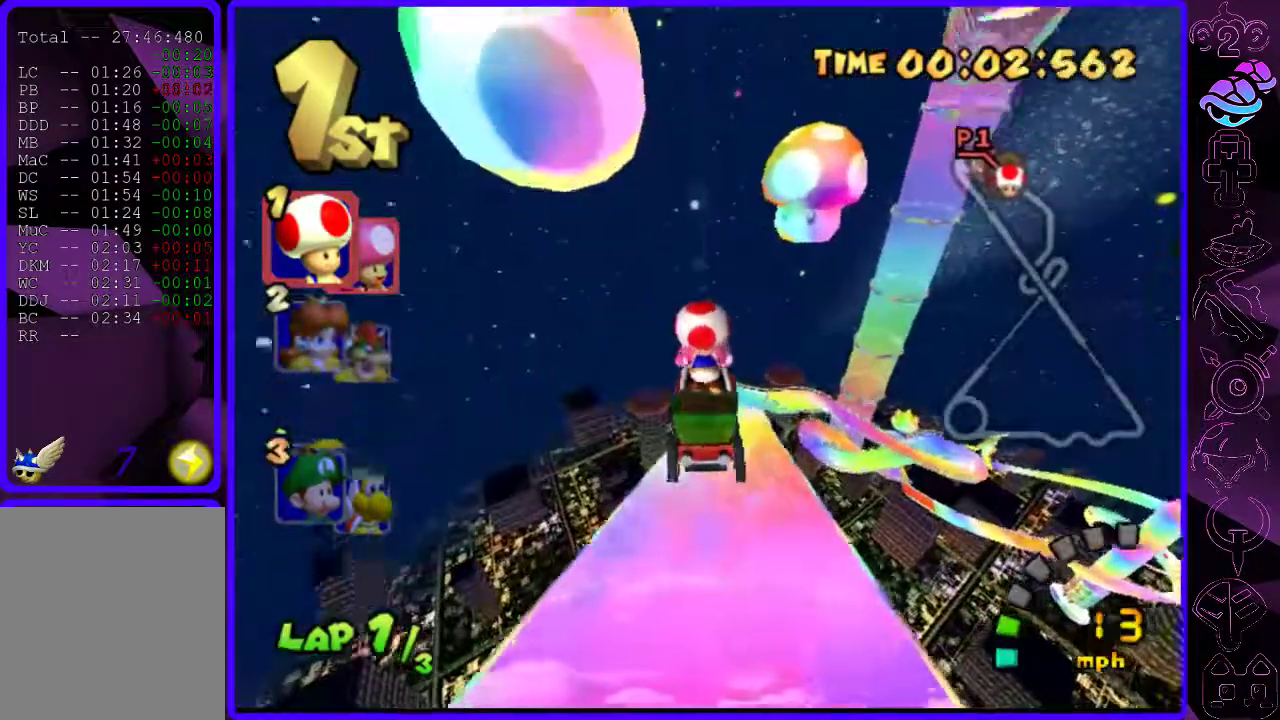
{"dt_ms": 500, "buttons": ["B"], "left_stick": "center", "right_stick": "center", "events": [[280, "left_stick", "center"]]}
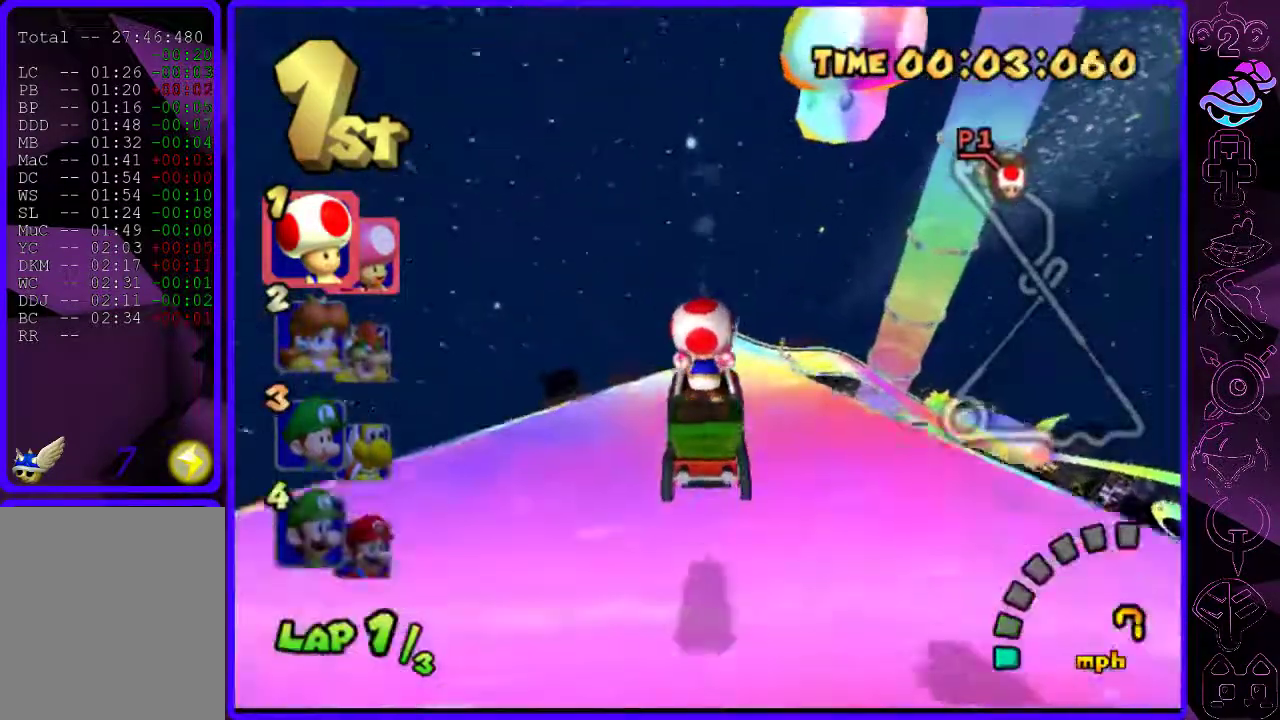
{"dt_ms": 500, "buttons": ["B"], "left_stick": "center", "right_stick": "center", "events": [[80, "left_stick", "left"], [200, "left_stick", "center"]]}
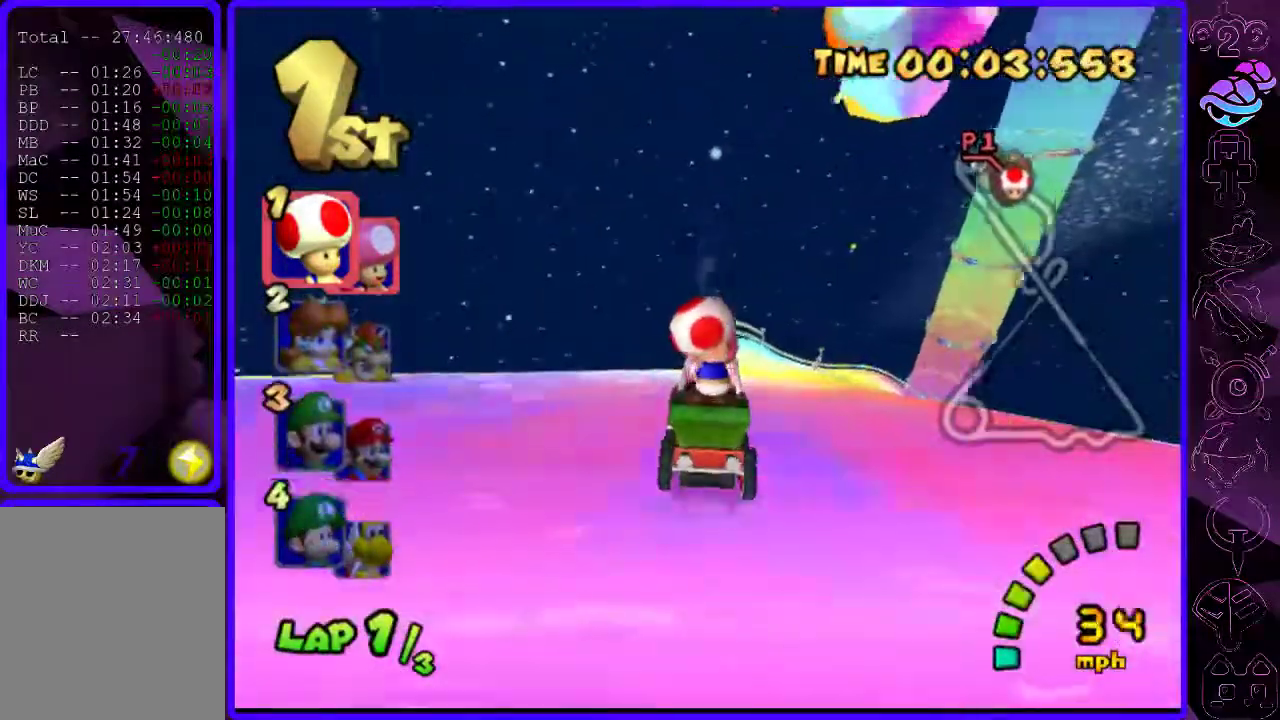
{"dt_ms": 500, "buttons": ["B"], "left_stick": "center", "right_stick": "center", "events": []}
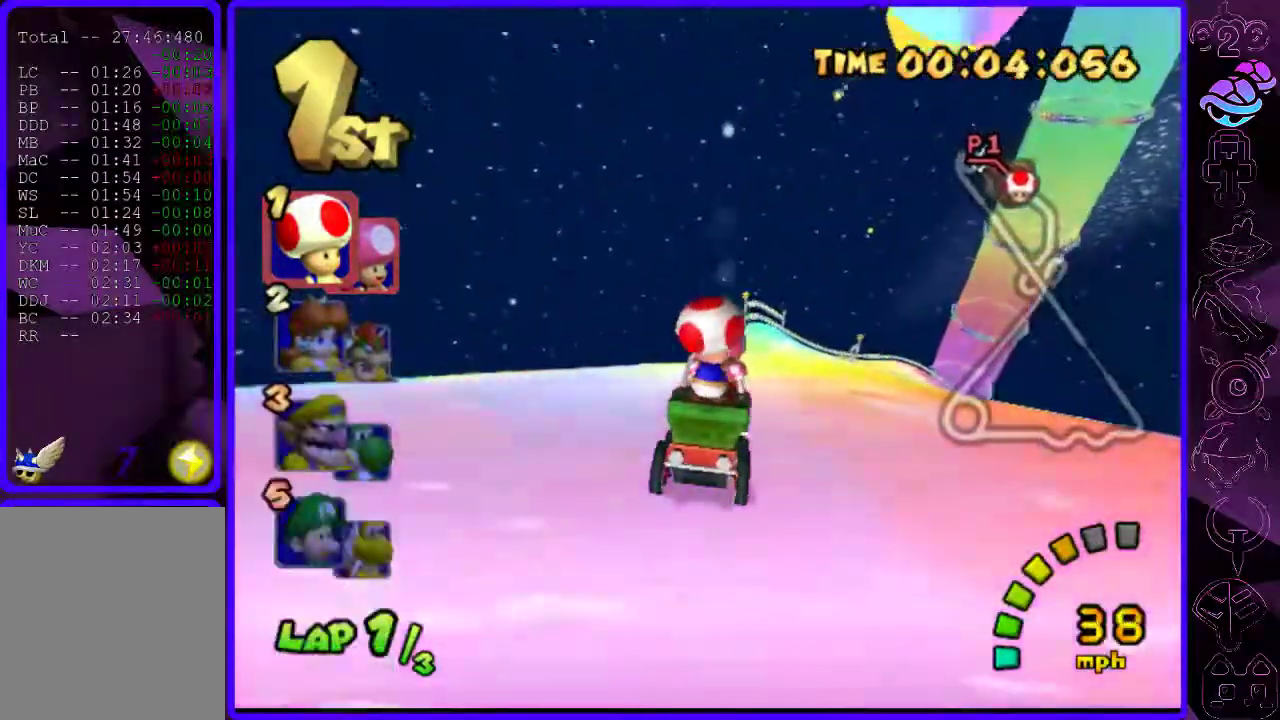
{"dt_ms": 500, "buttons": ["B"], "left_stick": "center", "right_stick": "center", "events": [[380, "left_stick", "right"], [480, "left_stick", "center"]]}
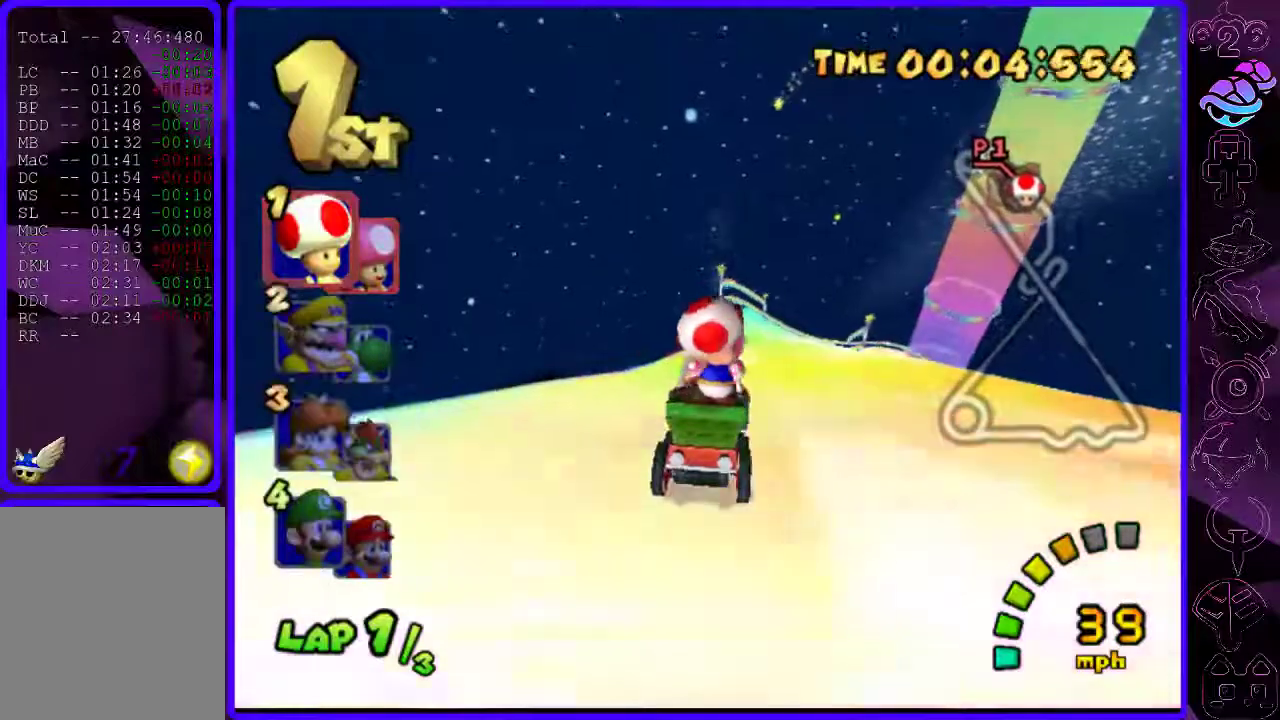
{"dt_ms": 1000, "buttons": ["B"], "left_stick": "center", "right_stick": "center"}
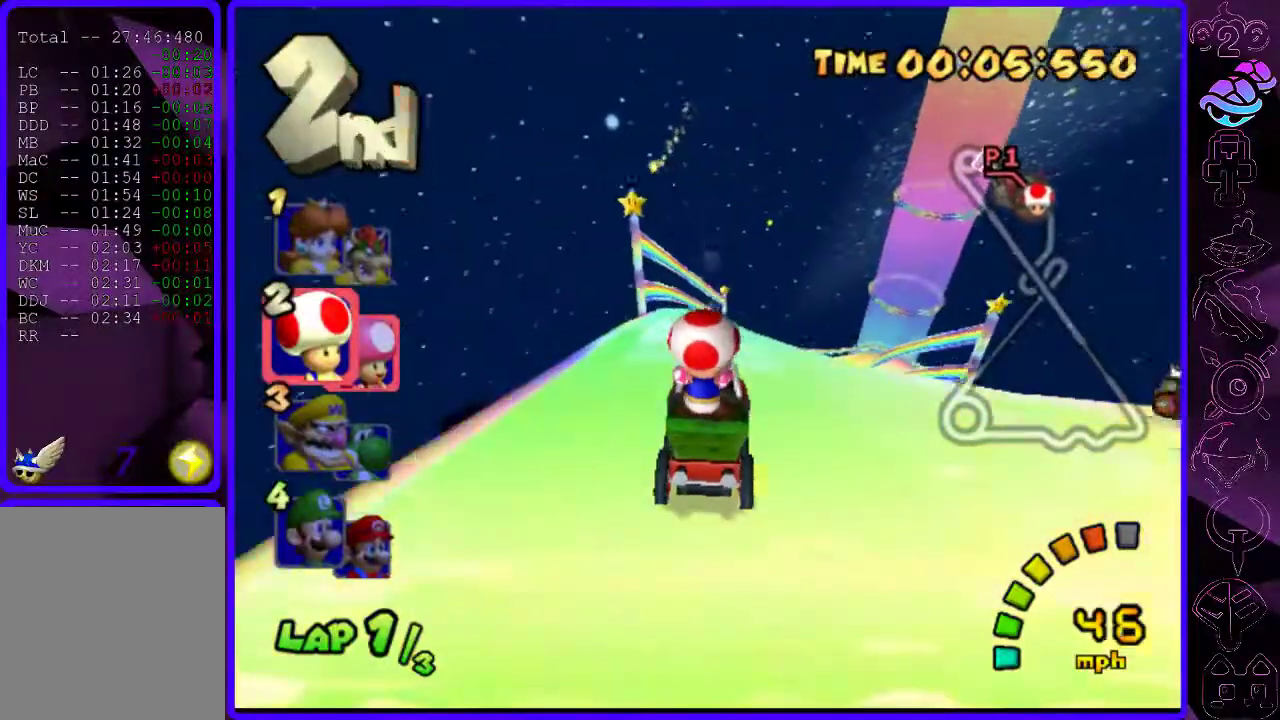
{"dt_ms": 500, "buttons": ["B", "R2"], "left_stick": "right", "right_stick": "center", "events": [[60, "left_stick", "right"], [480, "R2", "down"]]}
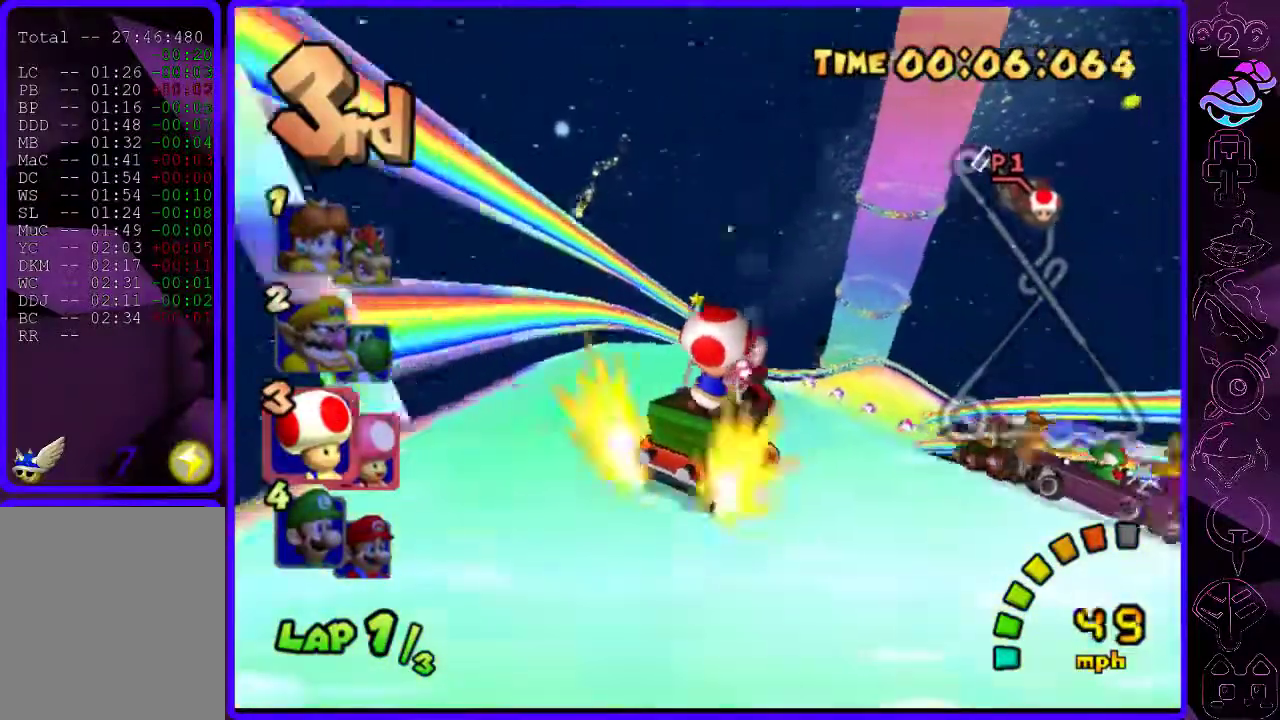
{"dt_ms": 500, "buttons": ["B", "R2"], "left_stick": "center", "right_stick": "center", "events": [[20, "left_stick", "left"], [180, "left_stick", "center"]]}
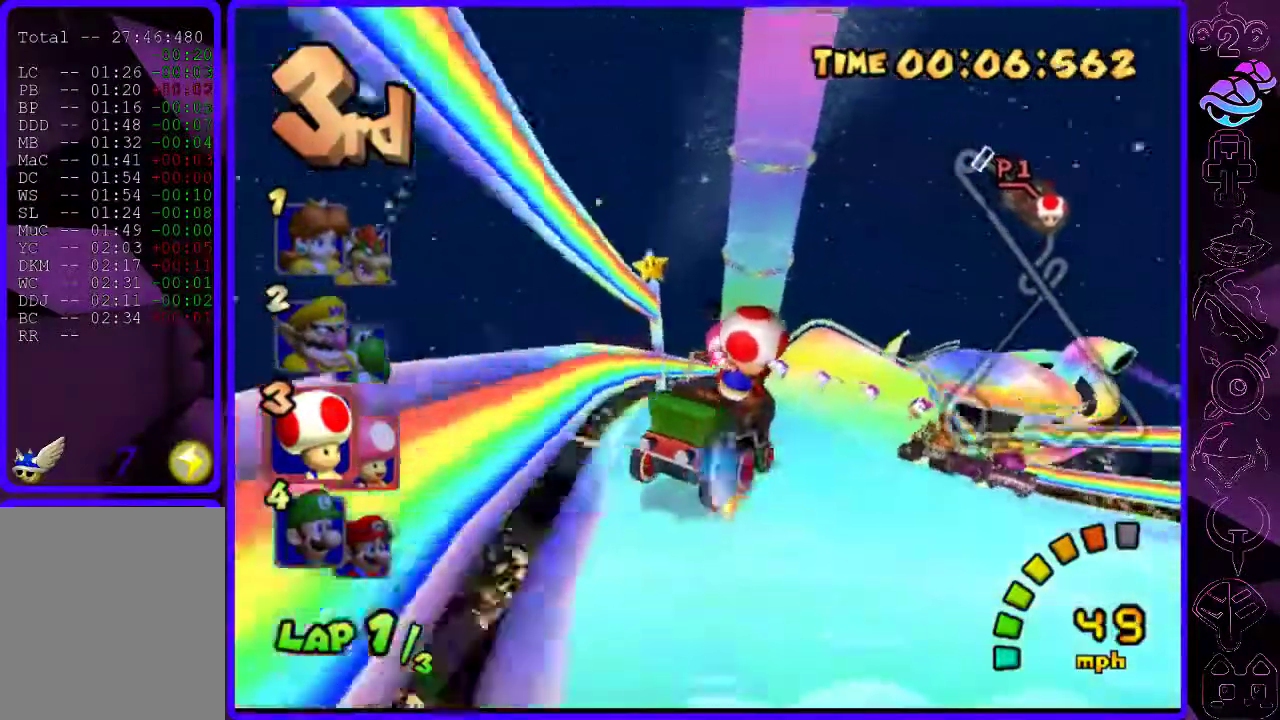
{"dt_ms": 500, "buttons": ["B", "R2"], "left_stick": "left", "right_stick": "center", "events": [[40, "left_stick", "left"]]}